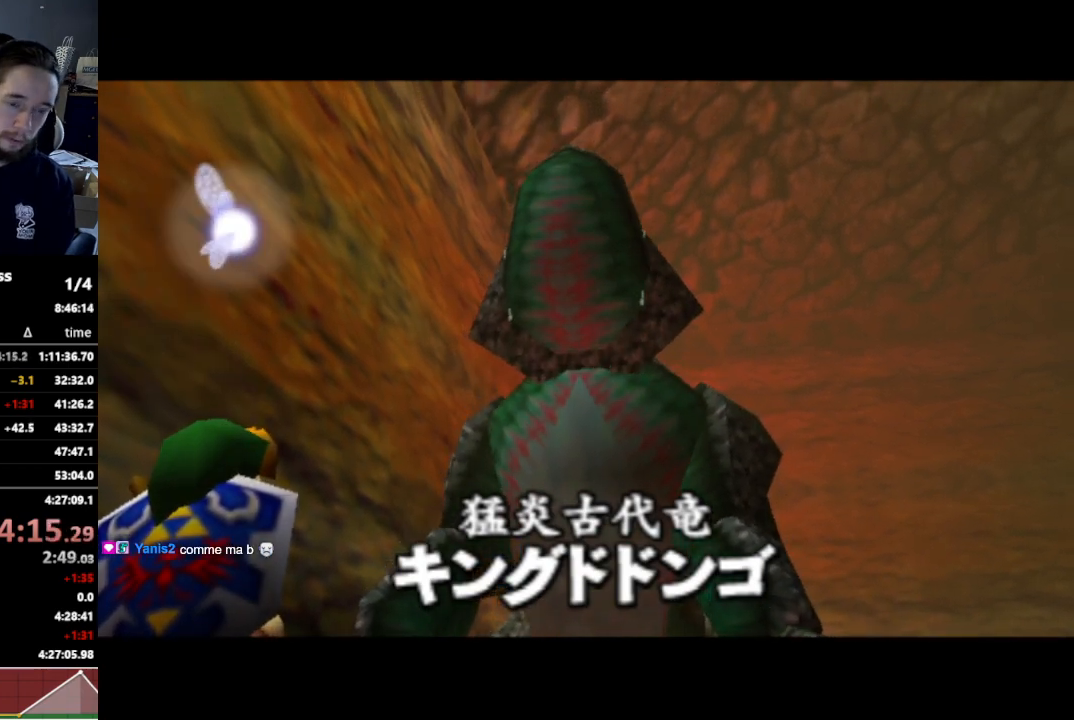
Gameplay with a controller (Nintendo layout); each line is a JSON object with the inputs held at the frame after it. "events" lists button and stick changes between this image and that frame as [ms after this image, input, new state], when the widget could be followed in between. Not read: L3 R3.
{"buttons": [], "left_stick": "center", "right_stick": "center", "events": [[67, "START", "down"], [167, "START", "up"], [200, "START", "down"], [267, "START", "up"]]}
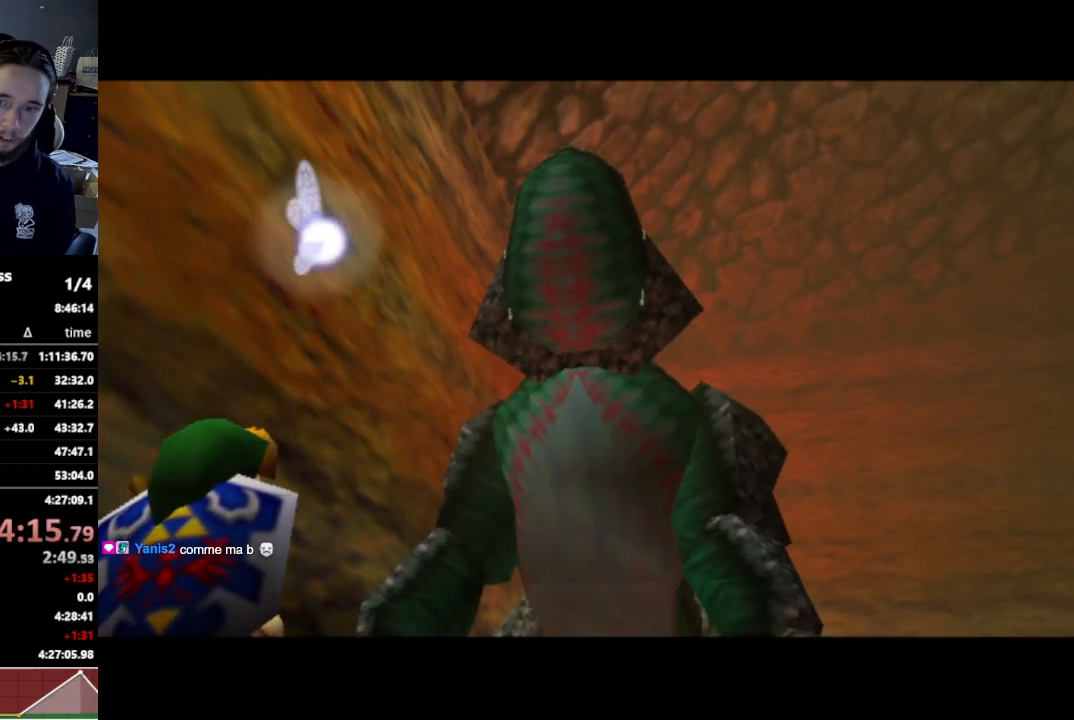
{"buttons": [], "left_stick": "center", "right_stick": "center", "events": [[233, "START", "down"], [267, "START", "up"], [333, "START", "down"], [400, "START", "up"], [433, "START", "down"], [500, "START", "up"]]}
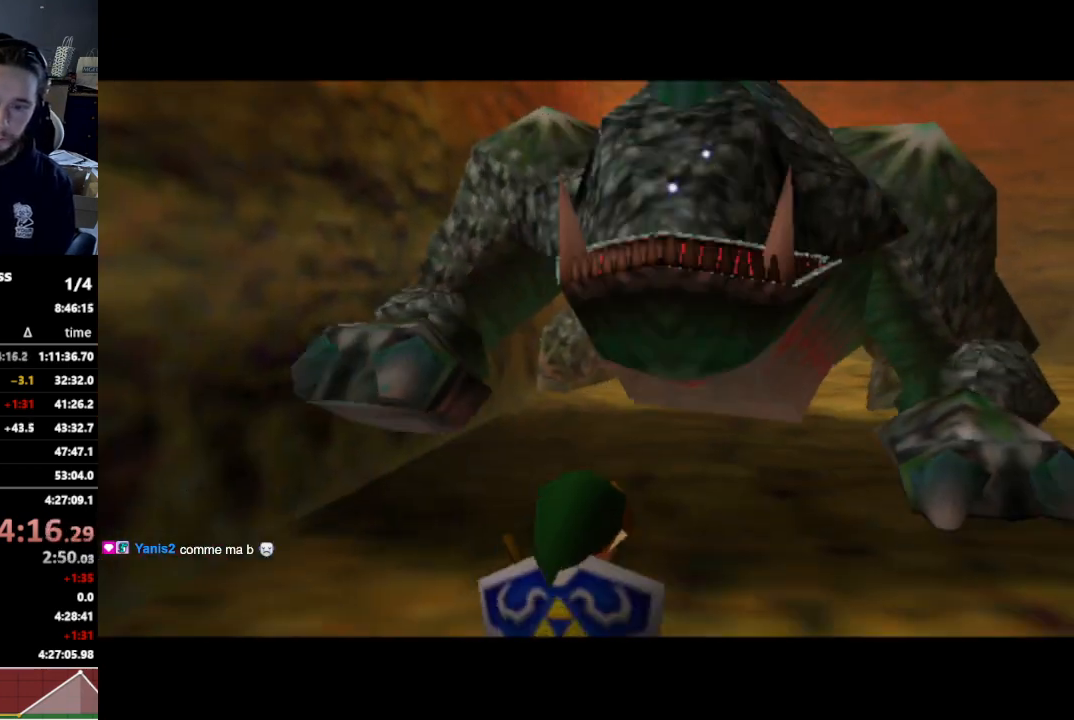
{"buttons": [], "left_stick": "center", "right_stick": "center", "events": [[67, "START", "down"], [100, "START", "up"], [200, "START", "down"], [367, "START", "up"]]}
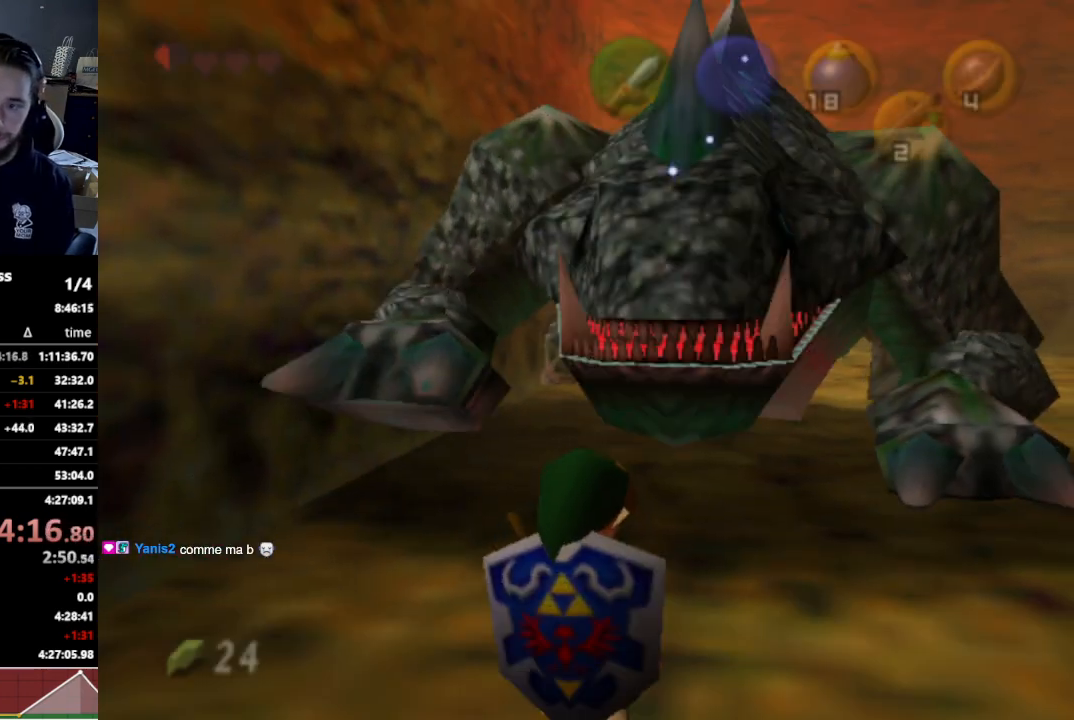
{"buttons": [], "left_stick": "center", "right_stick": "center", "events": []}
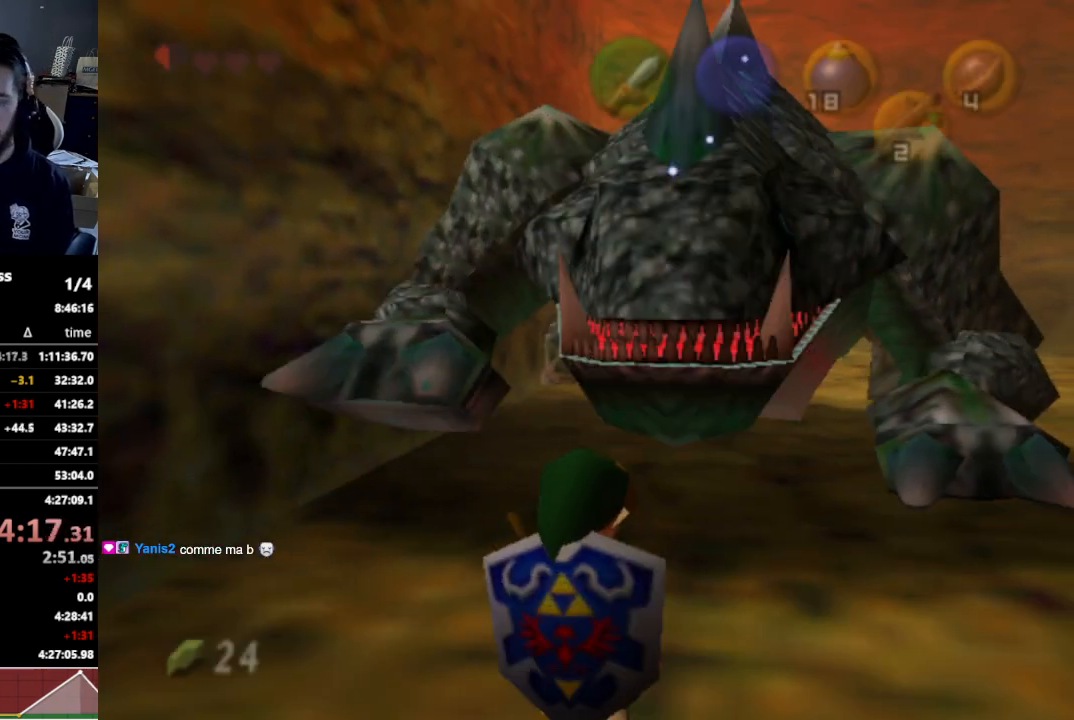
{"buttons": [], "left_stick": "center", "right_stick": "center", "events": []}
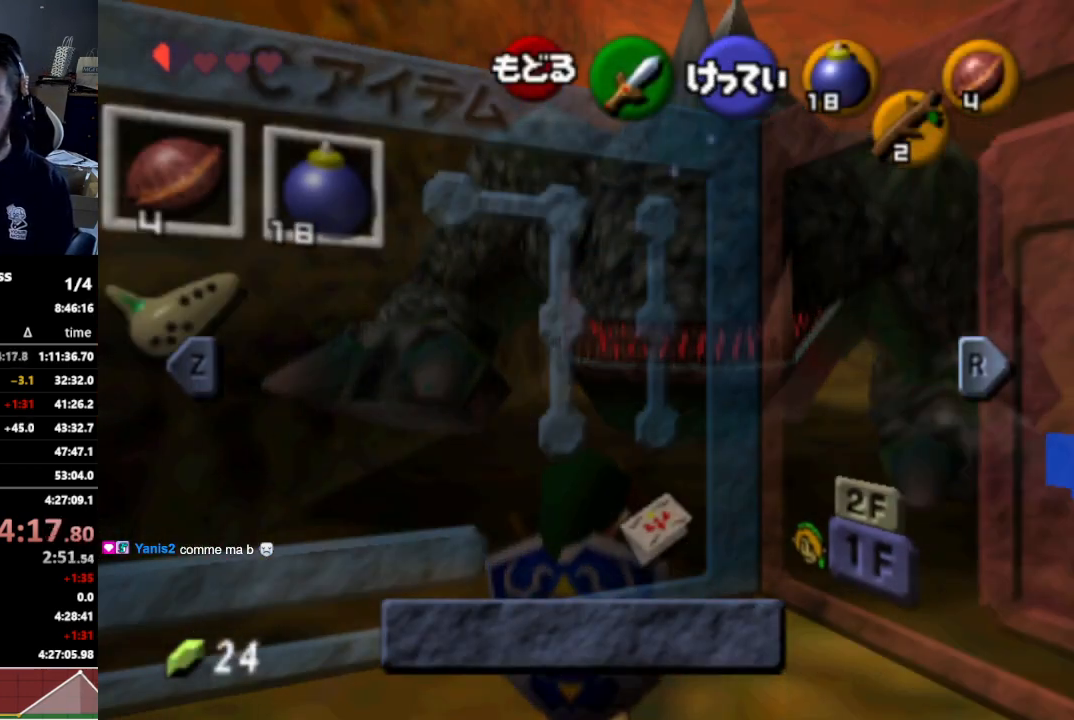
{"buttons": [], "left_stick": "center", "right_stick": "center", "events": [[133, "L1", "down"], [267, "L1", "up"]]}
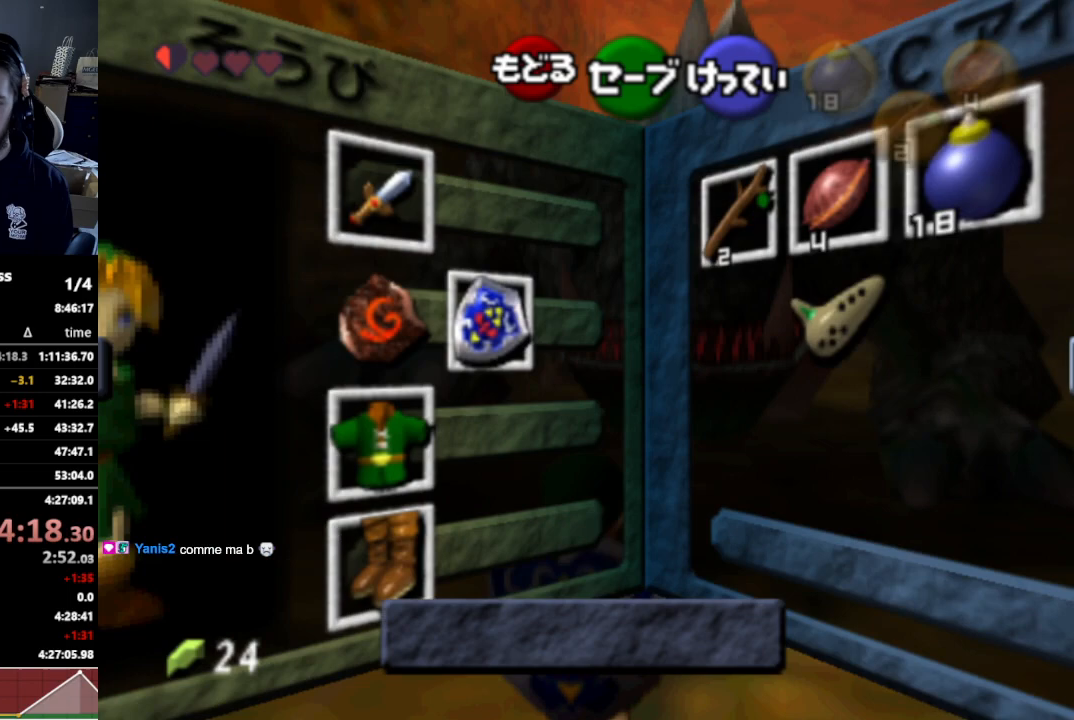
{"buttons": [], "left_stick": "center", "right_stick": "center", "events": [[167, "left_stick", "left"], [267, "left_stick", "center"], [333, "left_stick", "left"], [367, "A", "down"], [433, "left_stick", "center"], [467, "A", "up"]]}
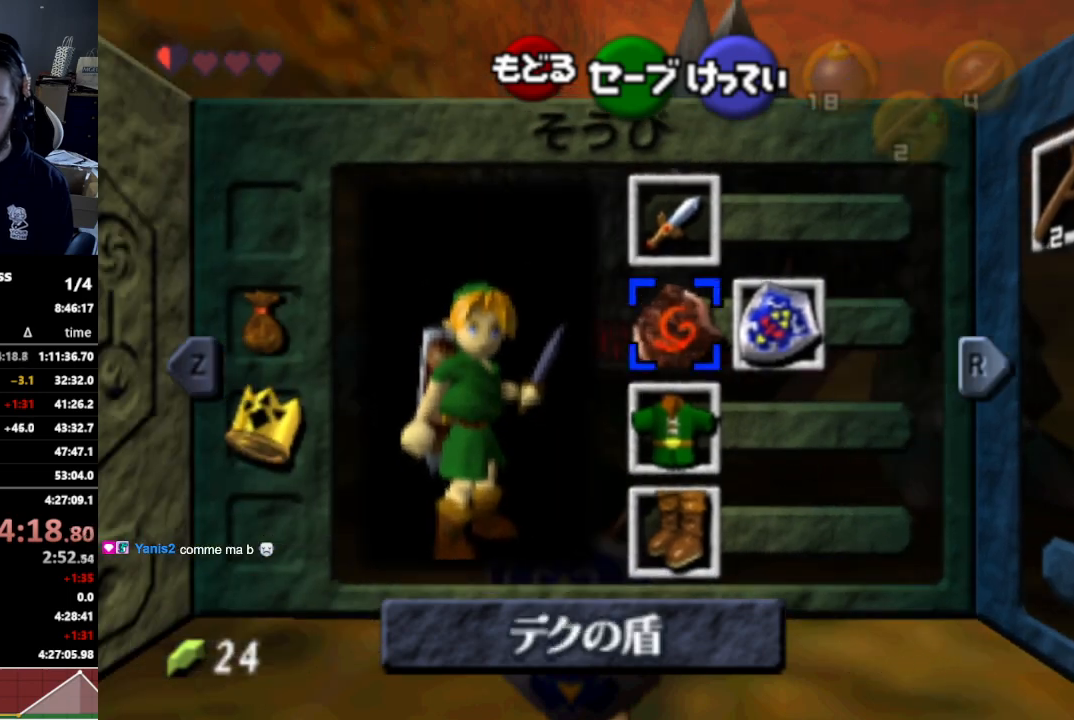
{"buttons": [], "left_stick": "center", "right_stick": "center", "events": [[300, "START", "down"], [433, "START", "up"]]}
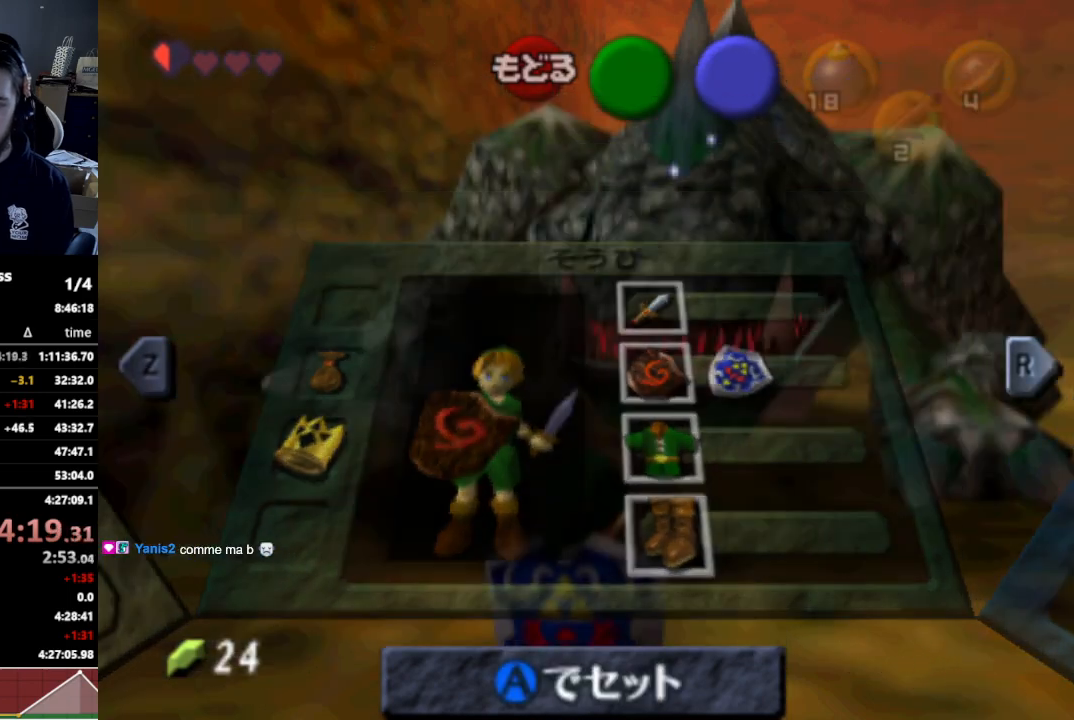
{"buttons": [], "left_stick": "down", "right_stick": "center", "events": [[433, "left_stick", "down"]]}
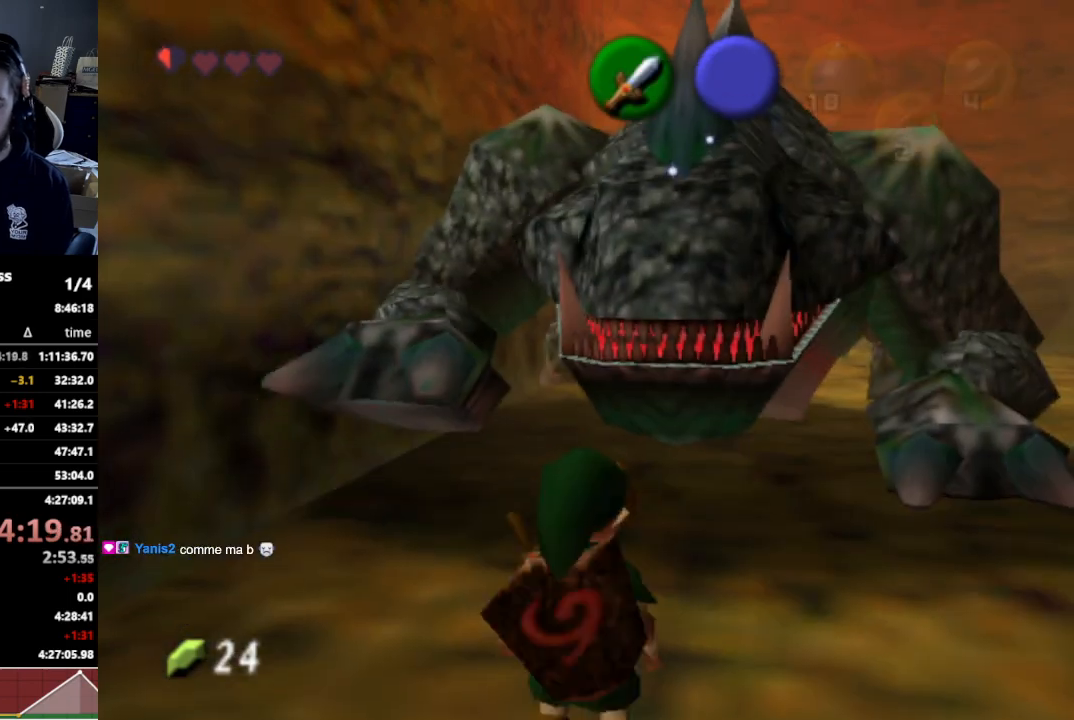
{"buttons": [], "left_stick": "down", "right_stick": "center", "events": []}
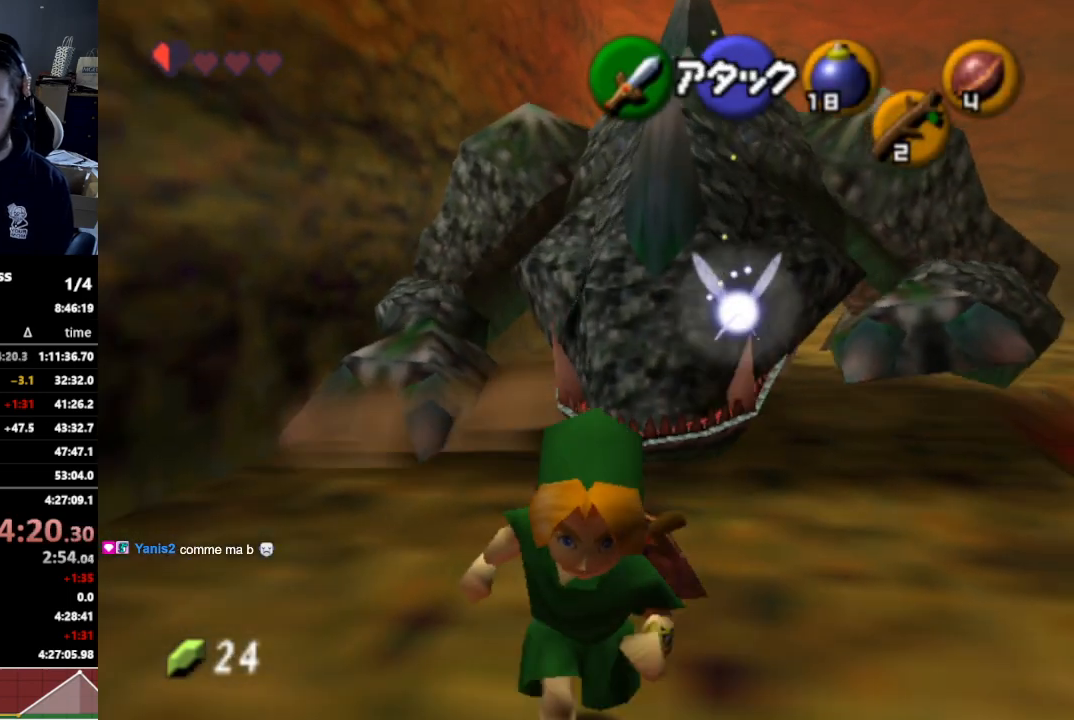
{"buttons": [], "left_stick": "center", "right_stick": "center", "events": [[33, "left_stick", "center"]]}
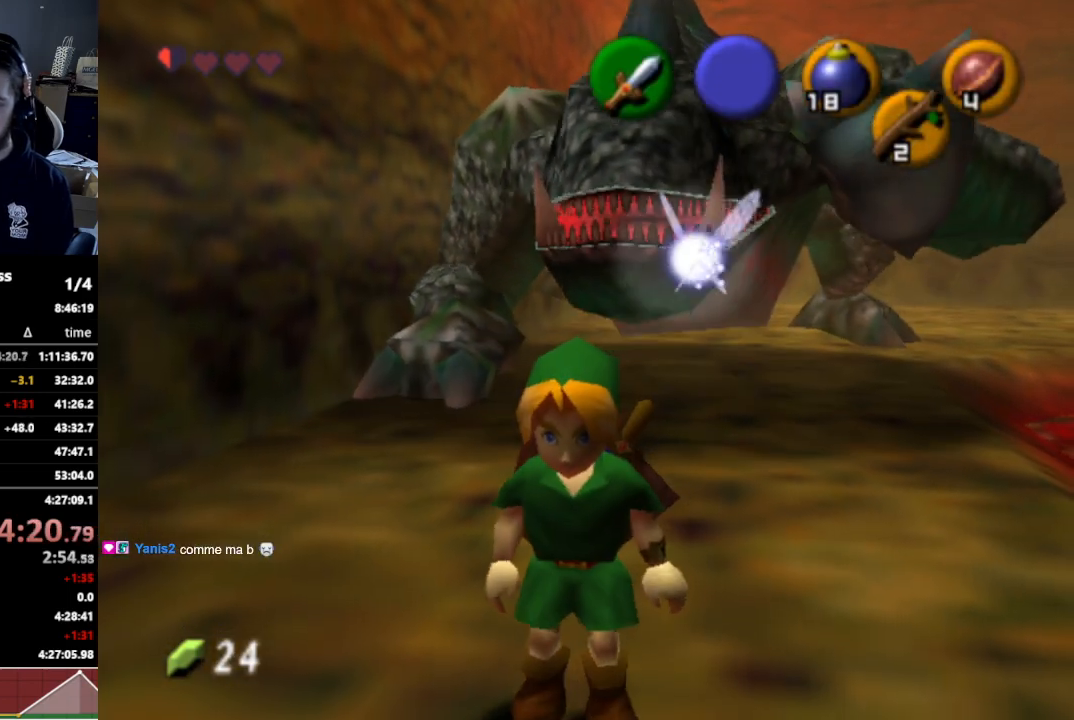
{"buttons": [], "left_stick": "center", "right_stick": "center", "events": []}
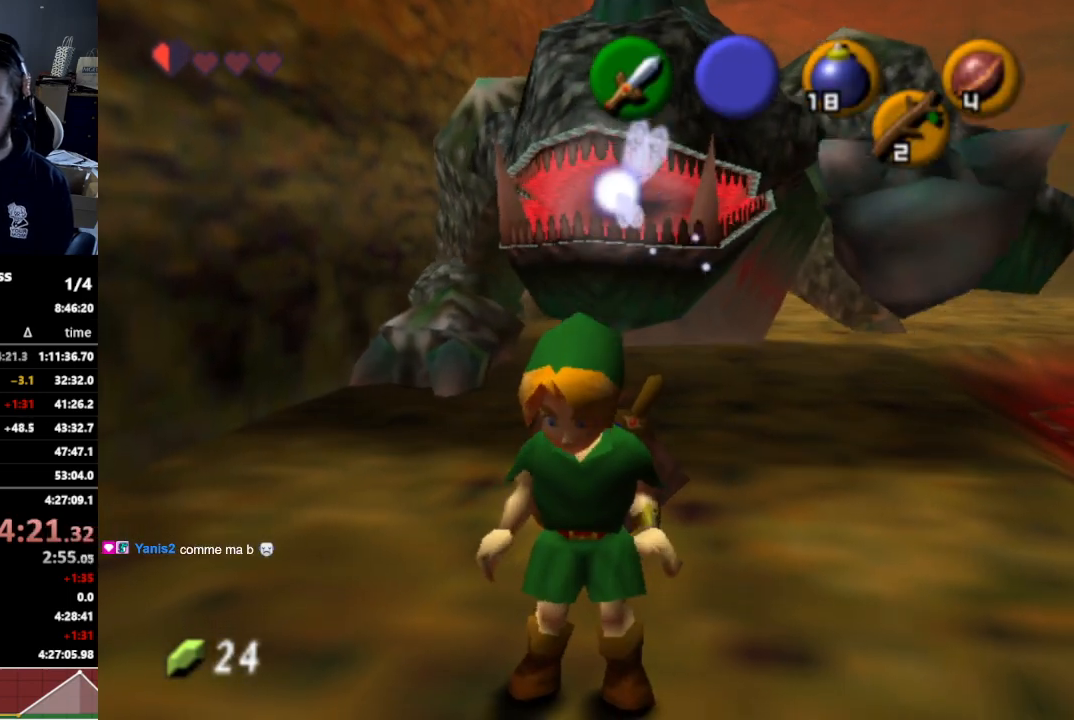
{"buttons": [], "left_stick": "center", "right_stick": "center", "events": []}
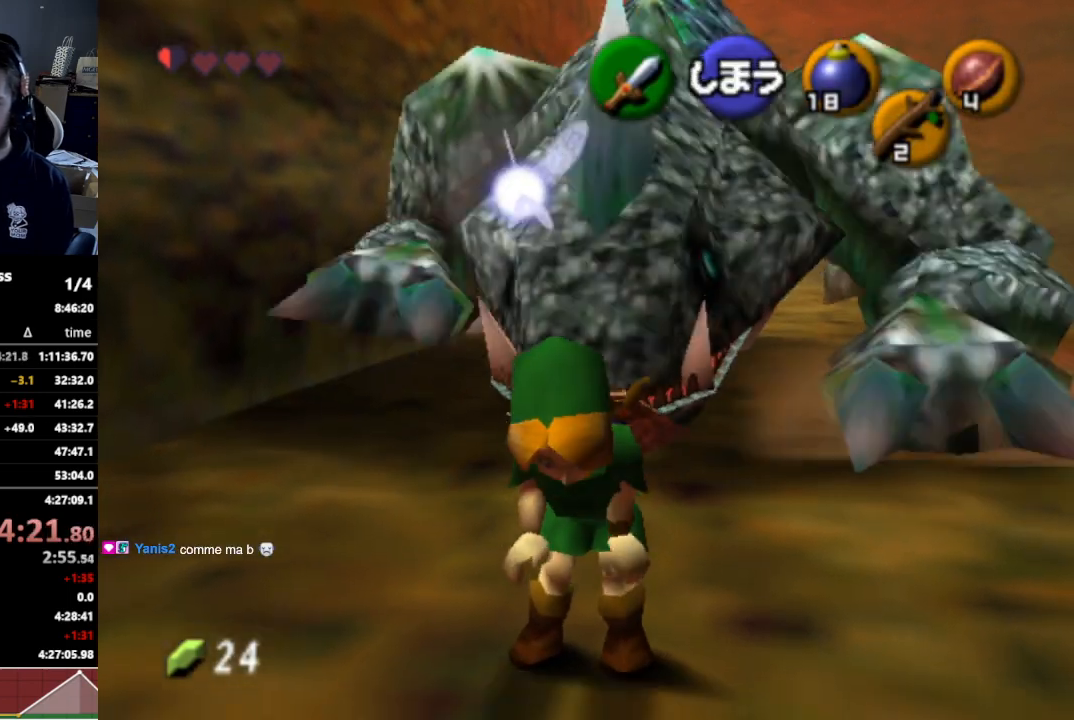
{"buttons": [], "left_stick": "up", "right_stick": "center", "events": [[267, "Y", "down"], [367, "left_stick", "up"], [400, "Y", "up"]]}
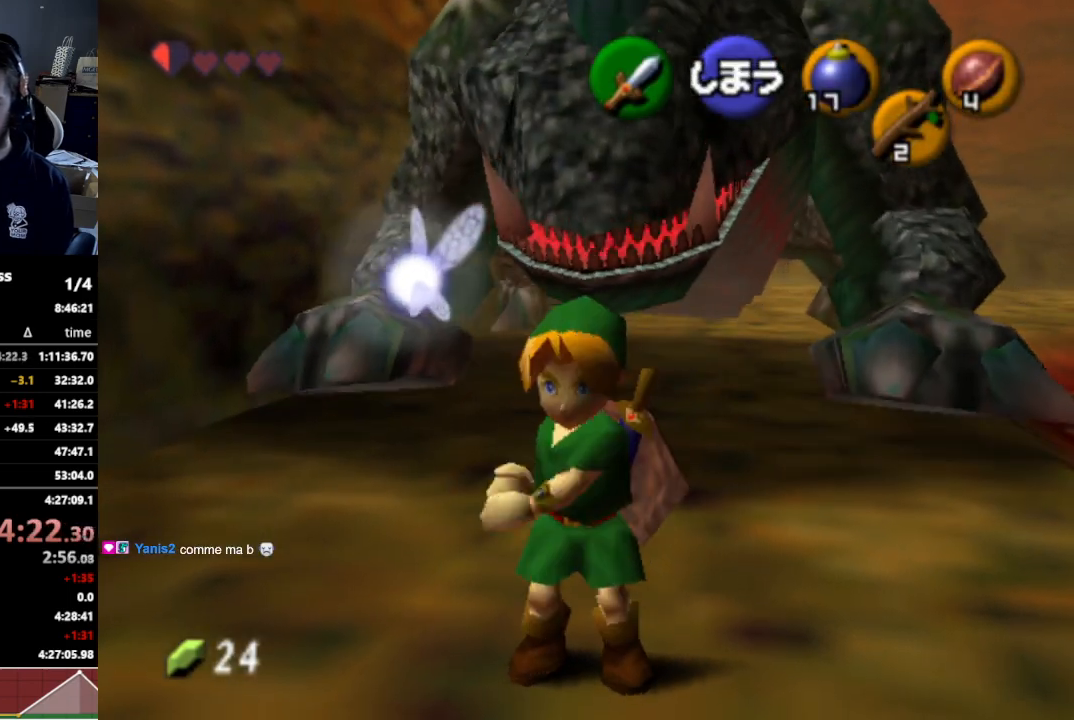
{"buttons": ["L1"], "left_stick": "center", "right_stick": "center", "events": [[233, "A", "down"], [333, "A", "up"], [467, "L1", "down"], [500, "left_stick", "center"]]}
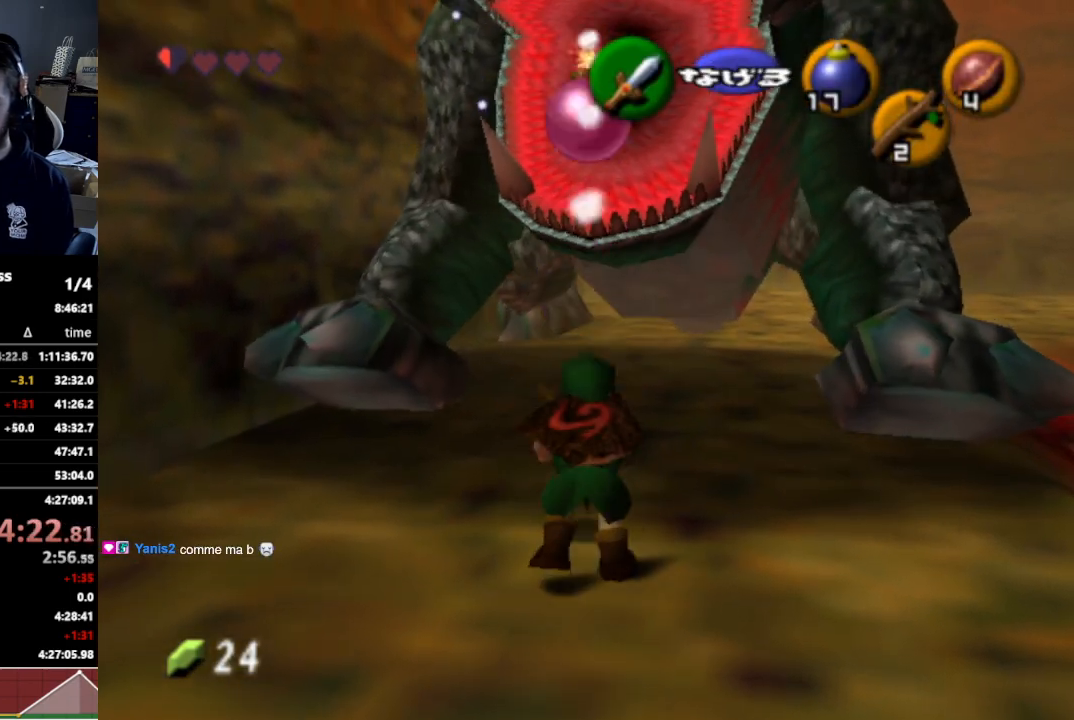
{"buttons": ["A", "L1"], "left_stick": "down", "right_stick": "center", "events": [[400, "left_stick", "down"], [500, "A", "down"]]}
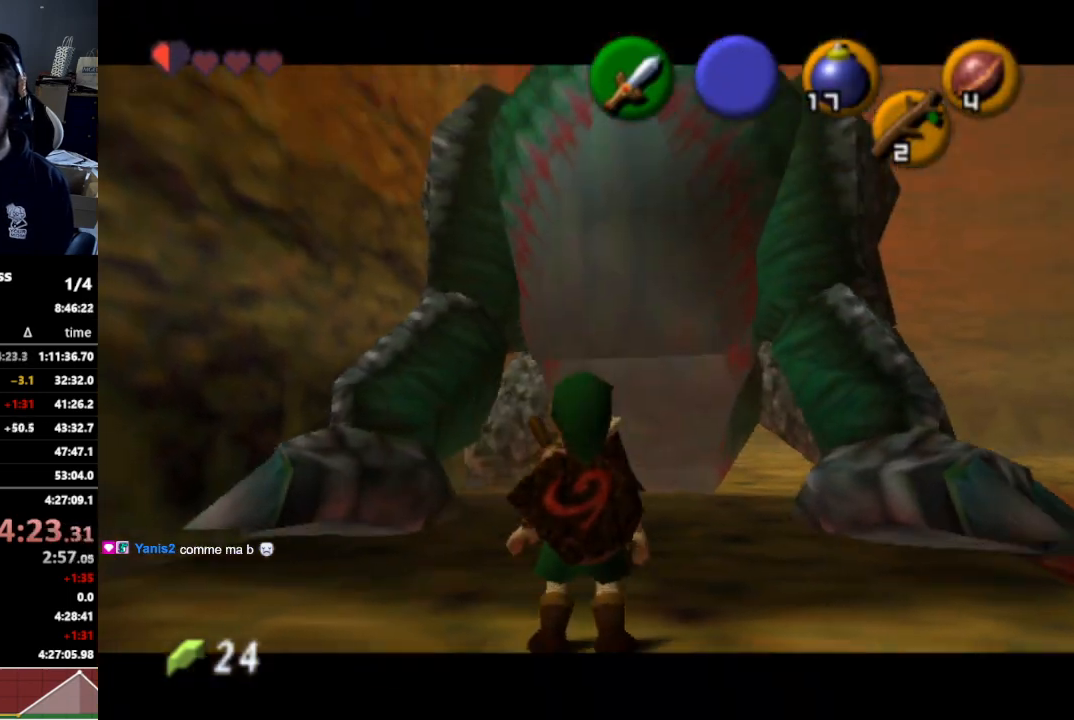
{"buttons": ["L1"], "left_stick": "down", "right_stick": "center", "events": [[133, "A", "up"], [367, "Z", "down"], [500, "Z", "up"]]}
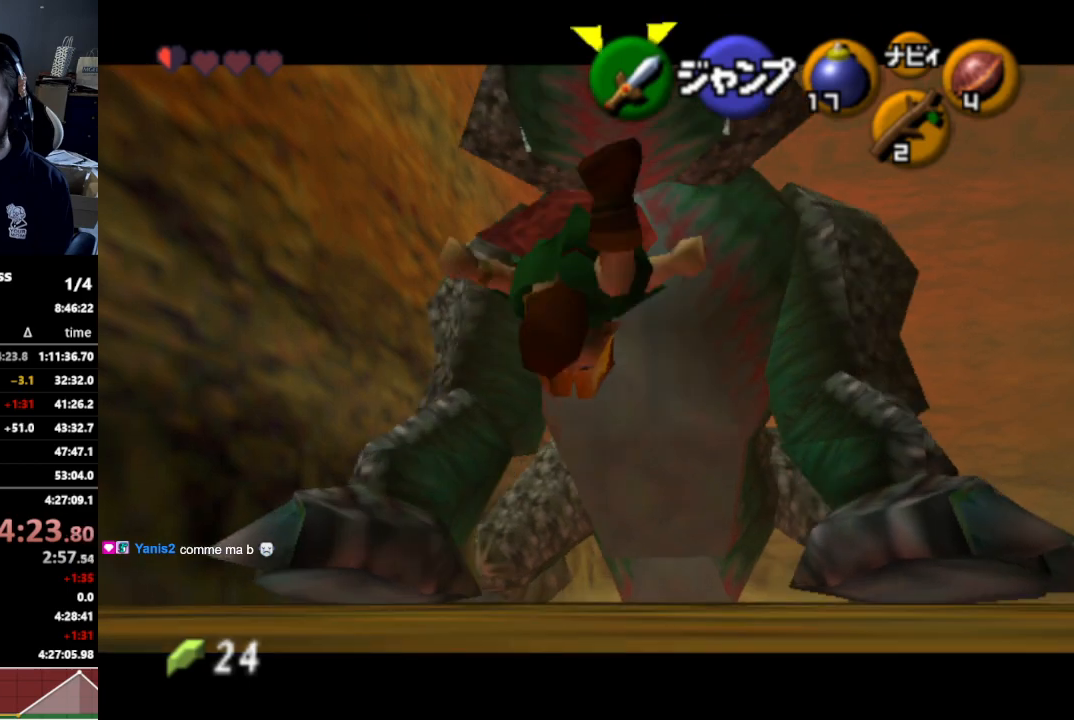
{"buttons": ["L1"], "left_stick": "center", "right_stick": "center", "events": [[467, "left_stick", "center"]]}
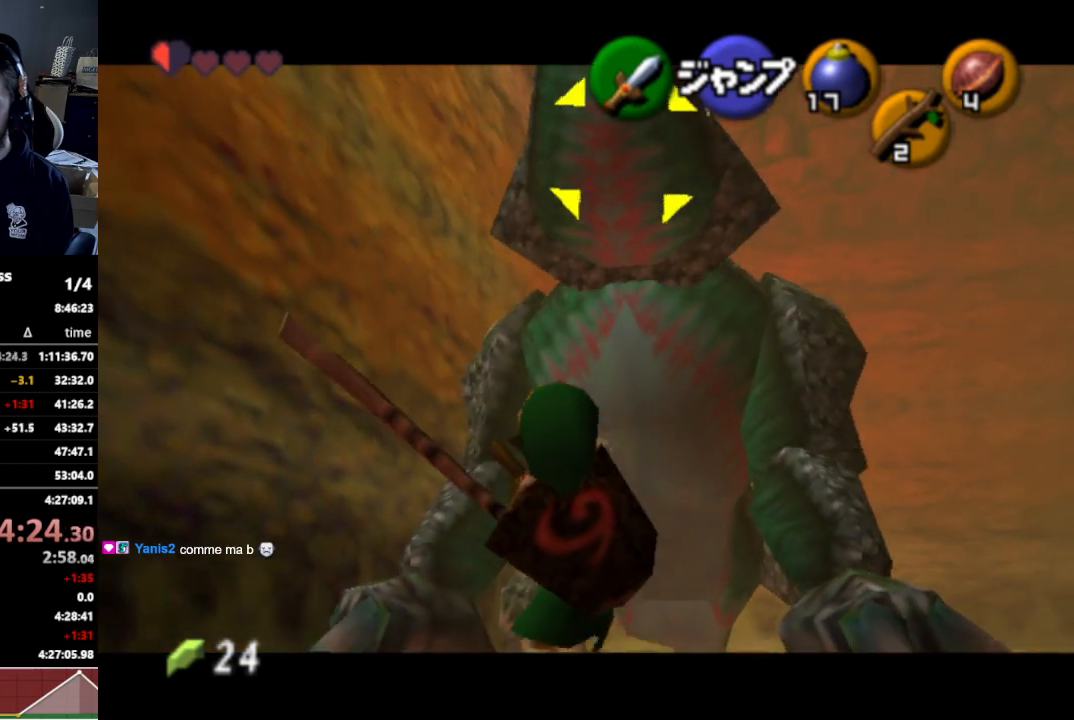
{"buttons": ["L1"], "left_stick": "down", "right_stick": "center", "events": [[167, "left_stick", "down"]]}
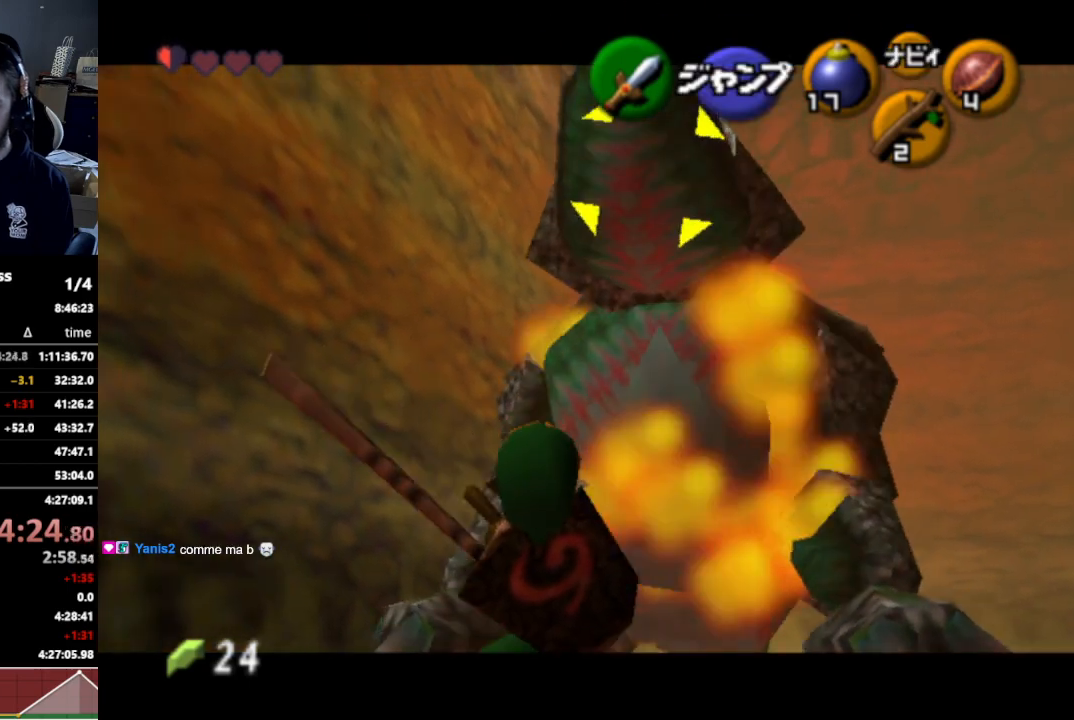
{"buttons": ["L1"], "left_stick": "center", "right_stick": "center", "events": [[133, "A", "down"], [133, "left_stick", "center"], [233, "A", "up"], [300, "A", "down"], [400, "A", "up"]]}
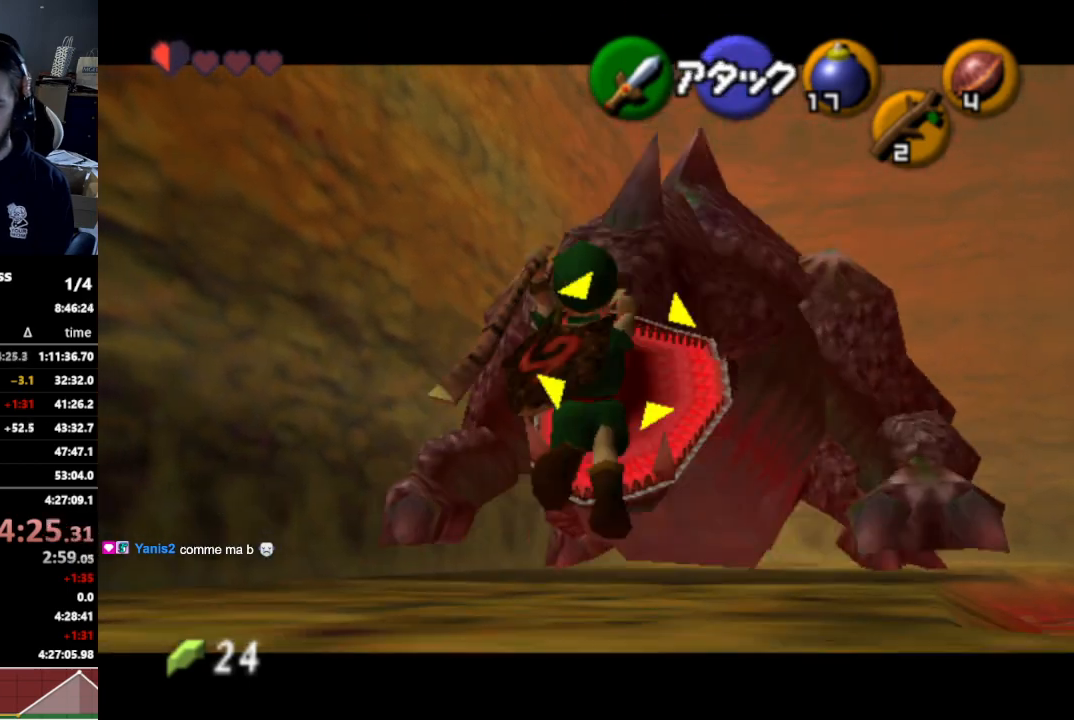
{"buttons": [], "left_stick": "center", "right_stick": "center", "events": [[67, "L1", "up"]]}
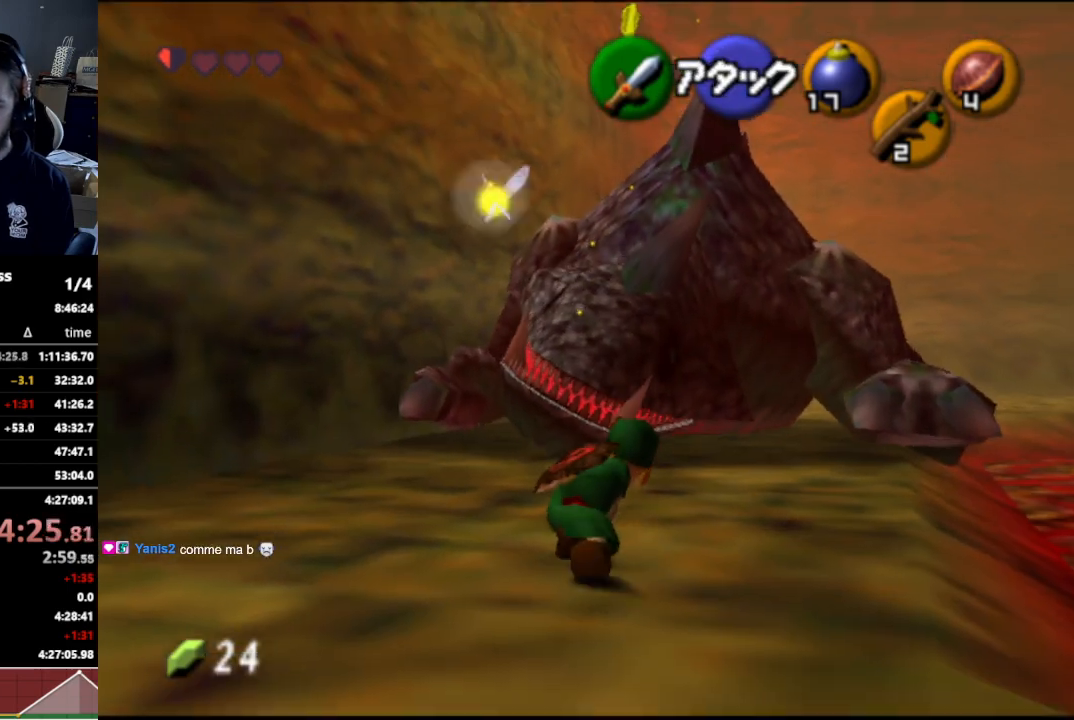
{"buttons": [], "left_stick": "up", "right_stick": "center", "events": [[133, "left_stick", "up"]]}
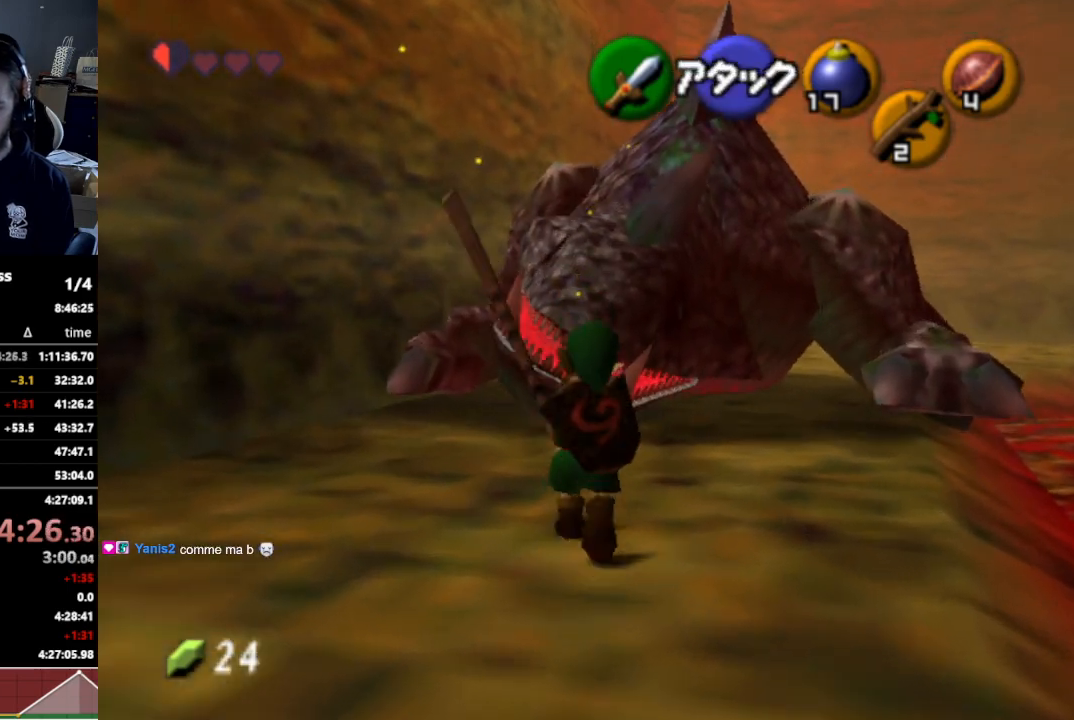
{"buttons": ["R1"], "left_stick": "down", "right_stick": "center", "events": [[67, "B", "down"], [200, "R1", "down"], [233, "B", "up"], [233, "left_stick", "center"], [300, "left_stick", "down"], [367, "B", "down"], [500, "B", "up"]]}
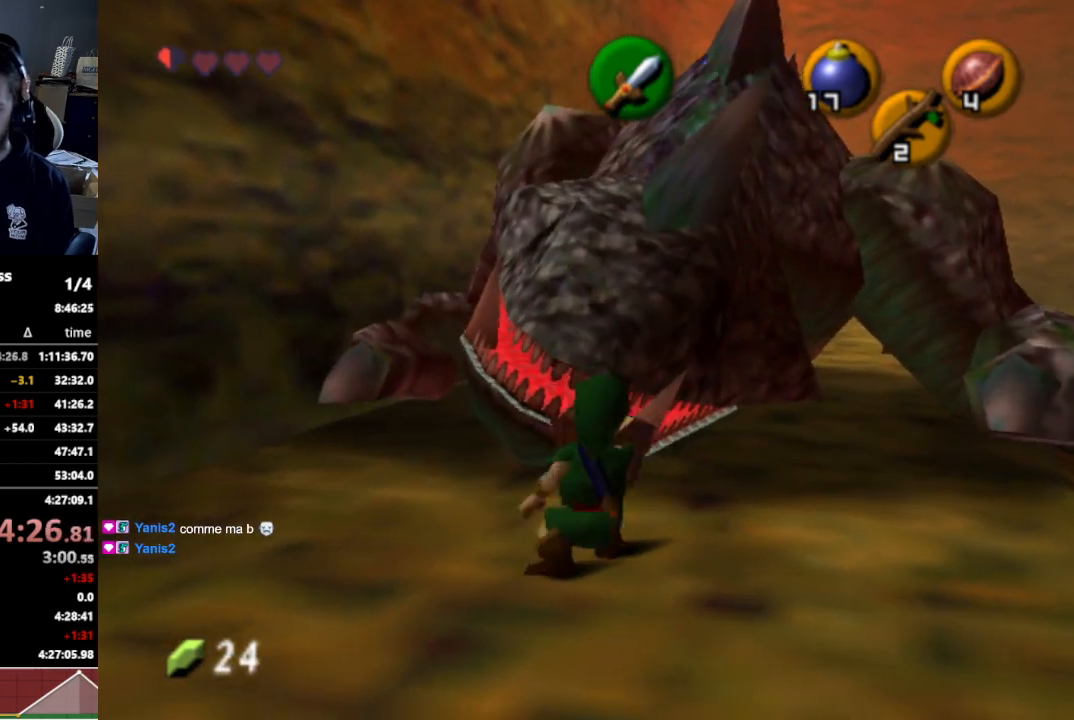
{"buttons": [], "left_stick": "right", "right_stick": "center", "events": [[33, "left_stick", "center"], [133, "R1", "up"], [400, "left_stick", "right"]]}
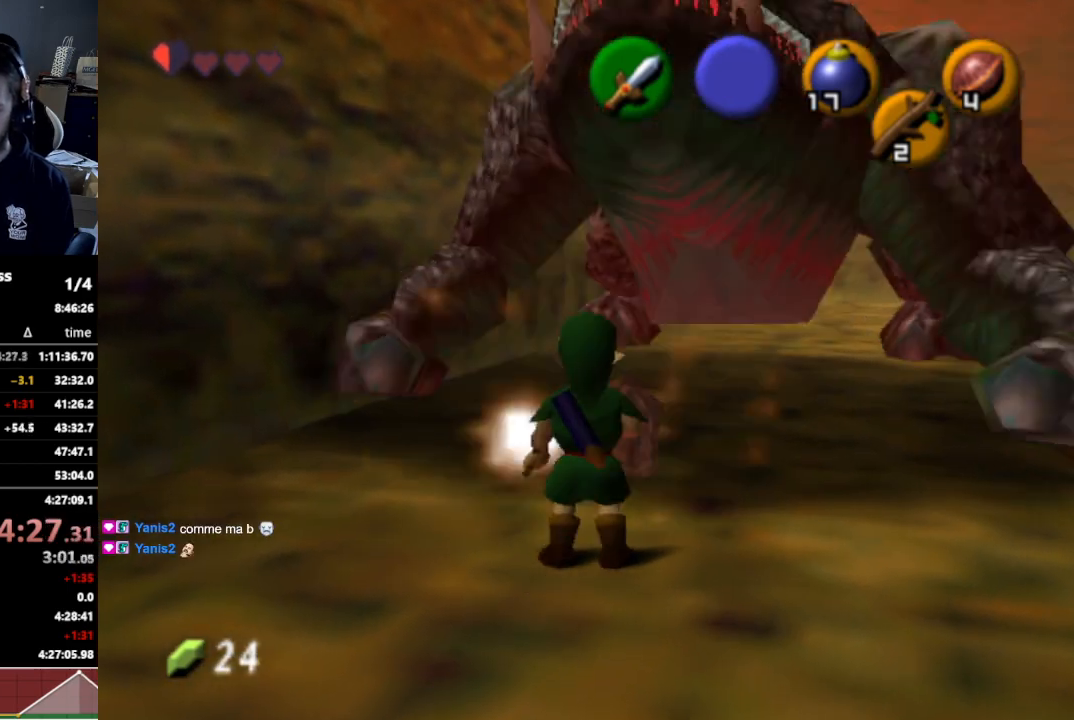
{"buttons": [], "left_stick": "center", "right_stick": "center", "events": [[33, "left_stick", "down-right"], [233, "left_stick", "right"], [300, "L1", "down"], [333, "left_stick", "center"], [467, "L1", "up"]]}
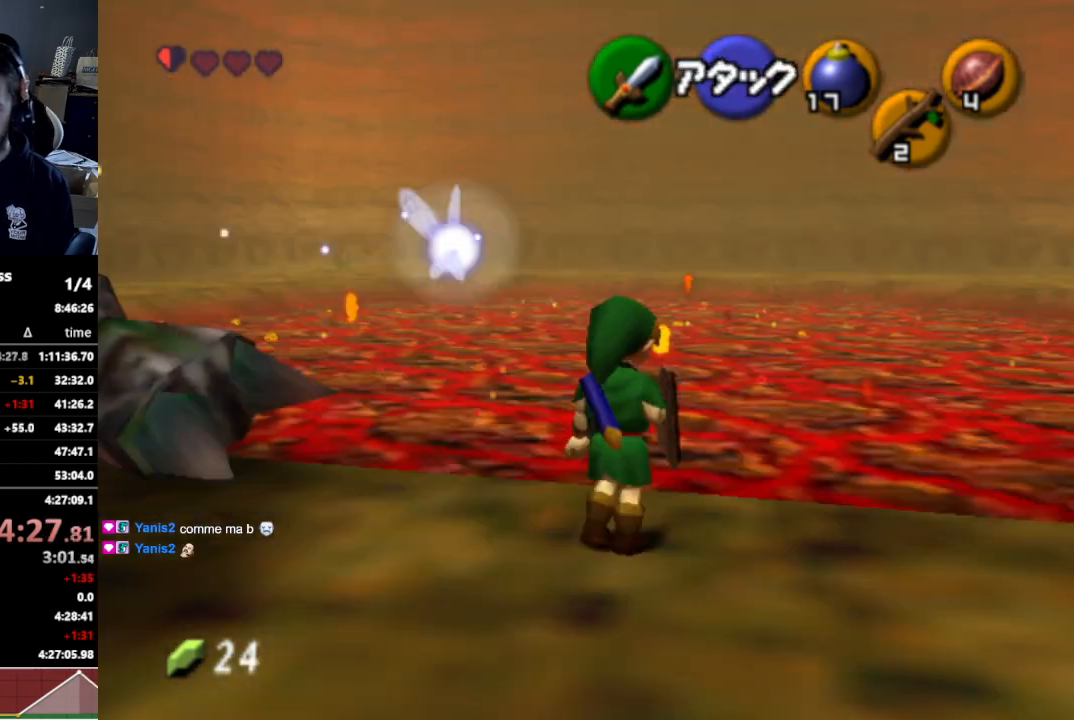
{"buttons": [], "left_stick": "up", "right_stick": "center", "events": [[267, "left_stick", "up"]]}
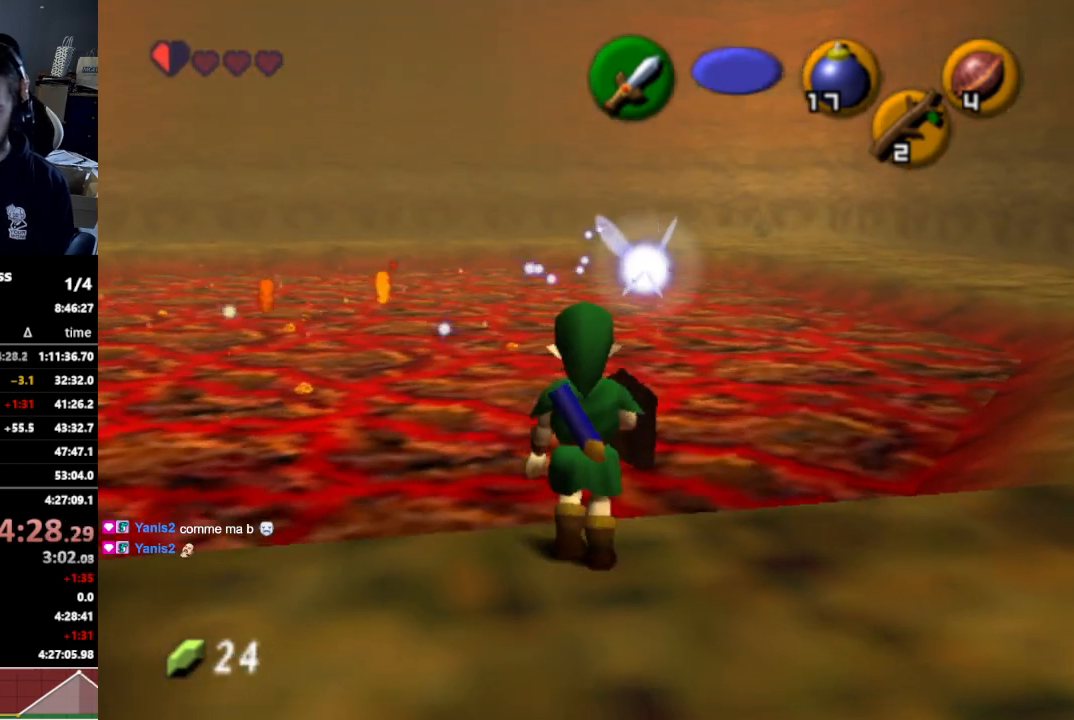
{"buttons": [], "left_stick": "center", "right_stick": "center", "events": [[33, "left_stick", "center"]]}
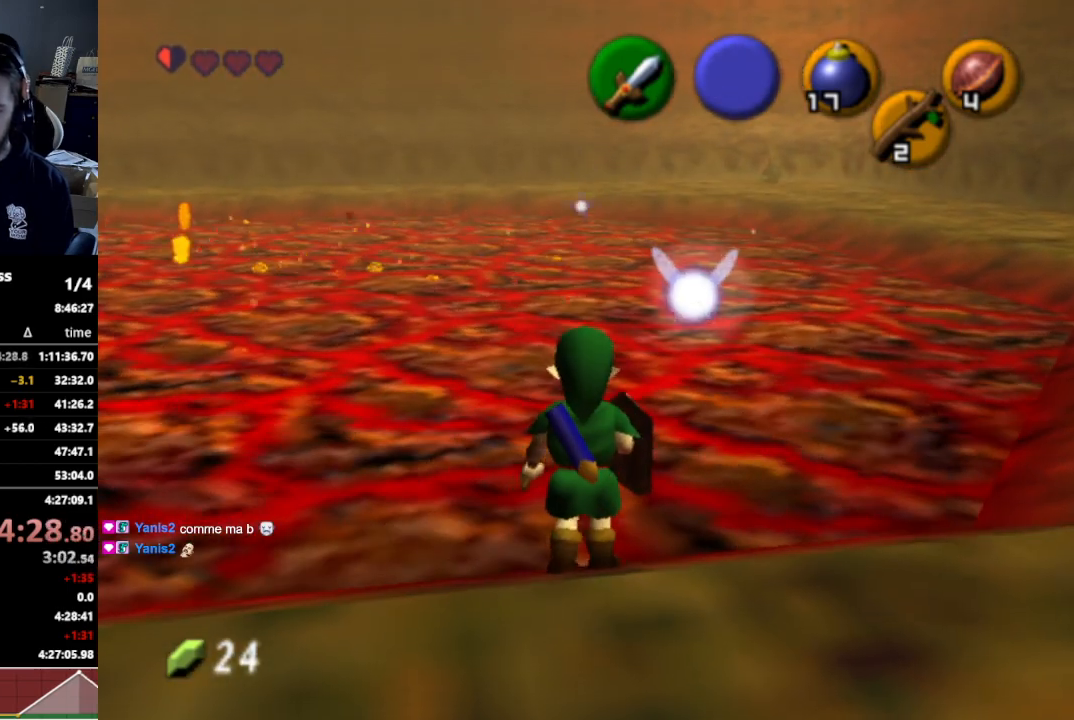
{"buttons": ["L1"], "left_stick": "center", "right_stick": "center", "events": [[367, "left_stick", "right"], [433, "left_stick", "center"], [500, "L1", "down"]]}